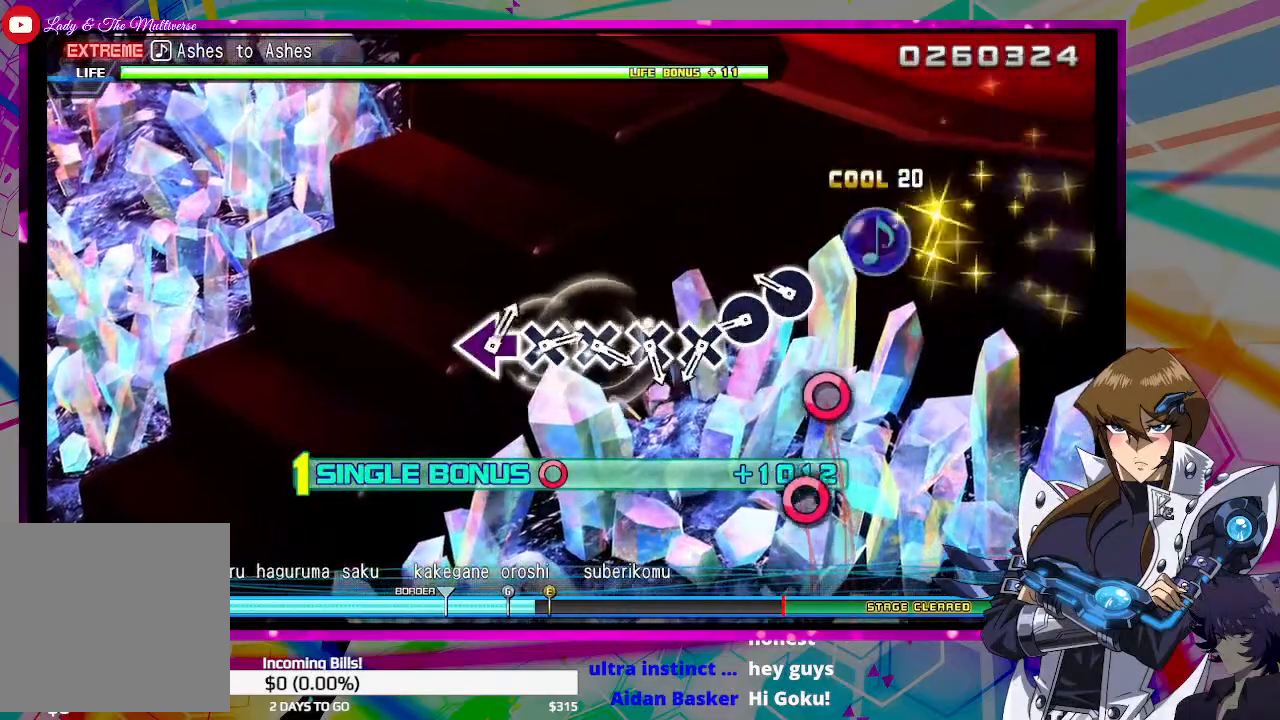
Gameplay with a controller (PlayStation layout); each line is a JSON object with the inputs held at the frame after it. "events" lists button and stick changes between this image and that frame as [ms after this image, input, new state], when the widget could be followed in between.
{"buttons": ["CIRCLE"], "left_stick": "center", "right_stick": "center", "events": [[133, "CIRCLE", "up"], [267, "CIRCLE", "down"], [367, "CIRCLE", "up"], [500, "CIRCLE", "down"]]}
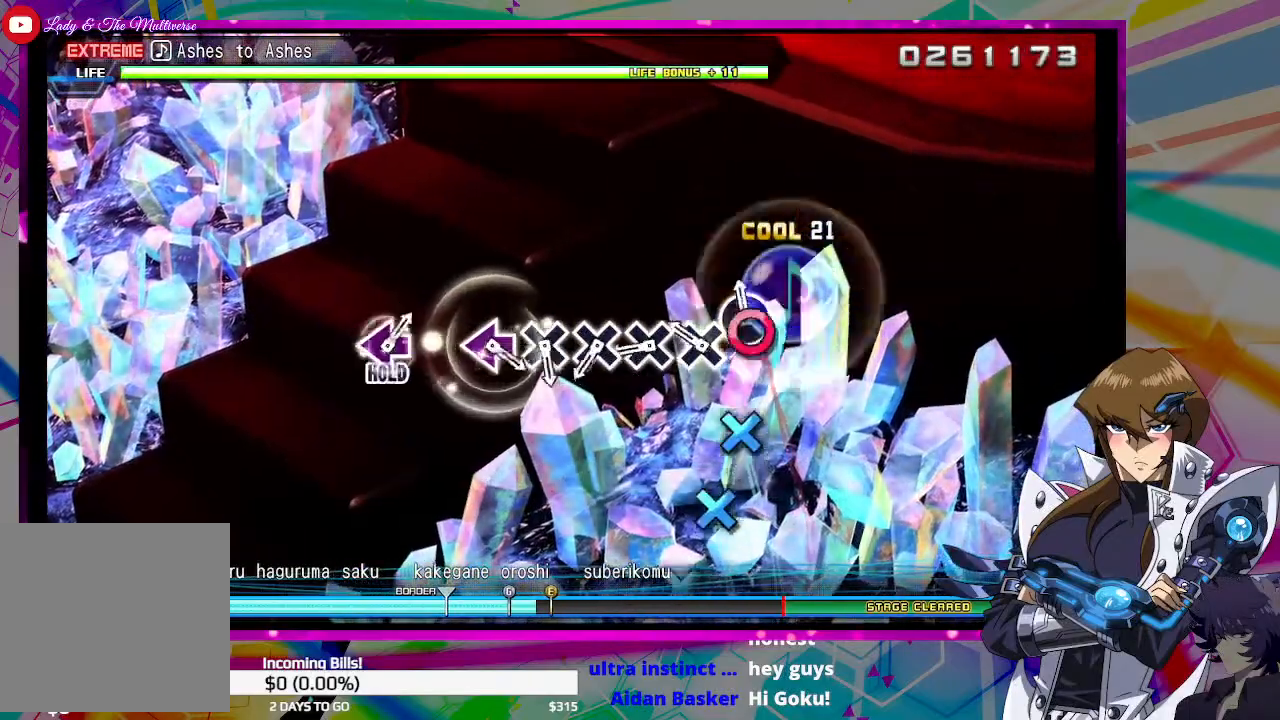
{"buttons": ["CROSS"], "left_stick": "center", "right_stick": "center", "events": [[100, "CIRCLE", "up"], [200, "CROSS", "down"], [333, "CROSS", "up"], [467, "CROSS", "down"]]}
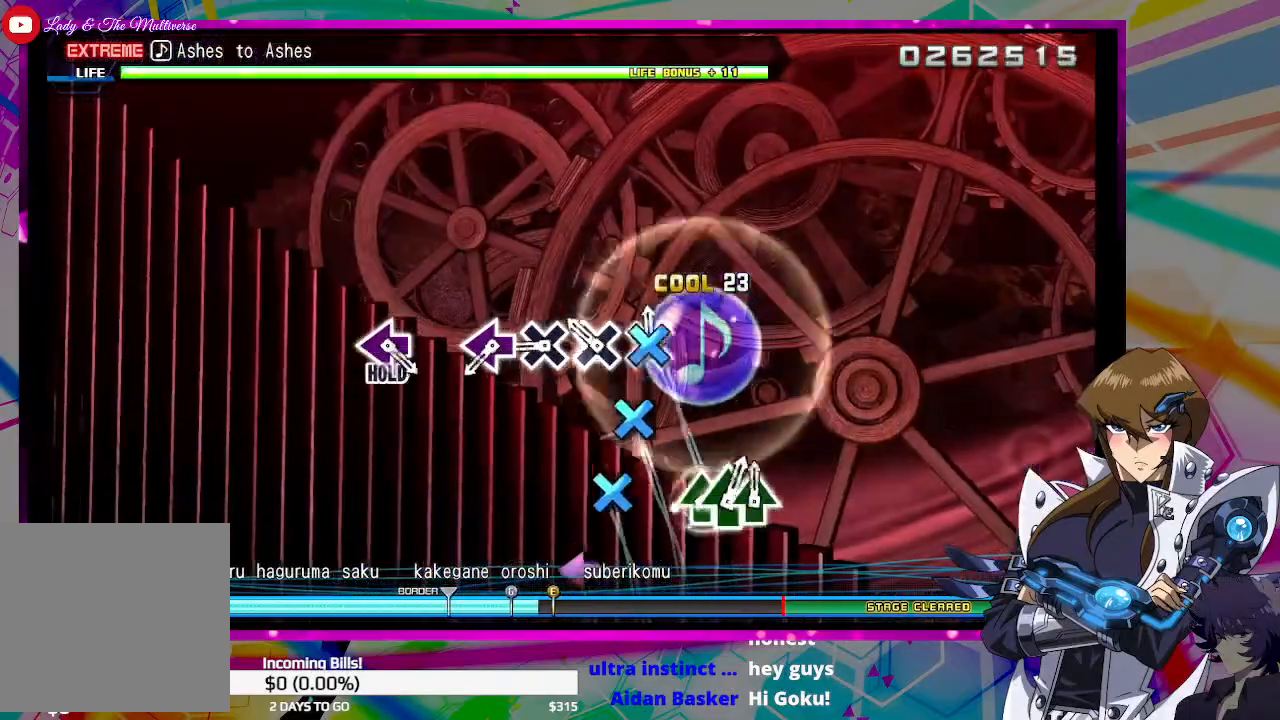
{"buttons": ["CROSS"], "left_stick": "center", "right_stick": "center", "events": [[67, "CROSS", "up"], [200, "CROSS", "down"], [300, "CROSS", "up"], [400, "CROSS", "down"]]}
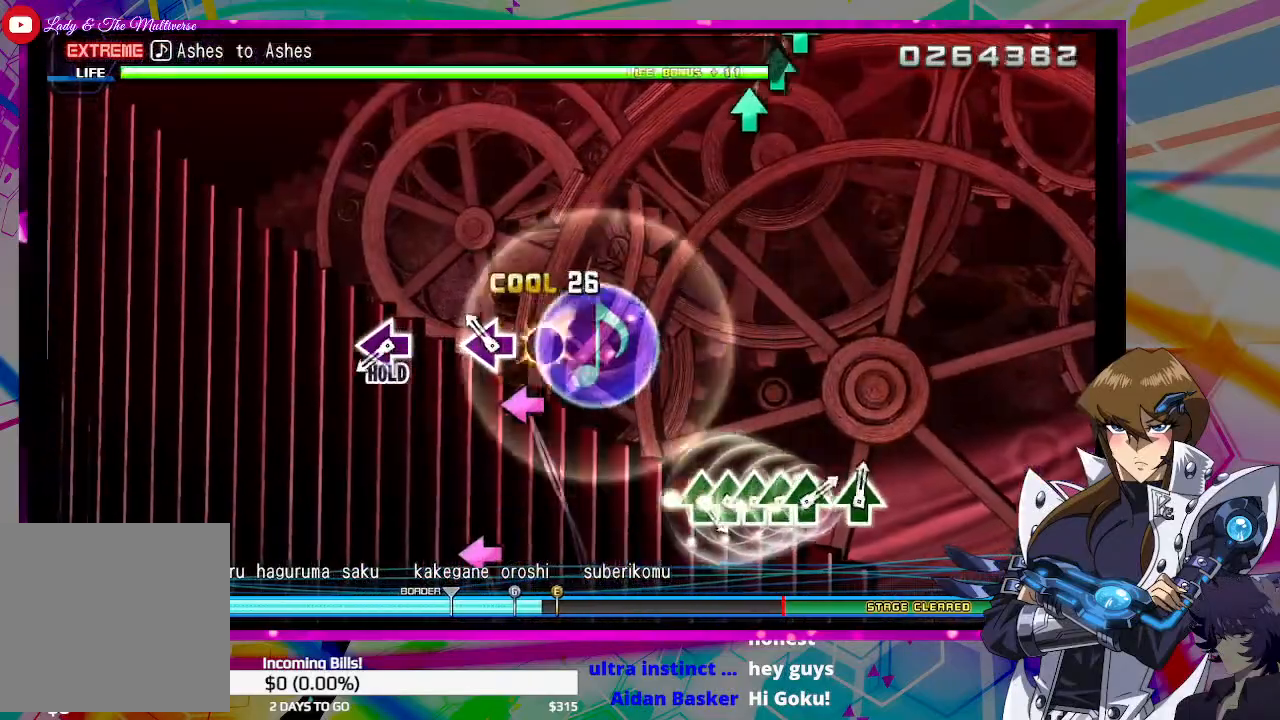
{"buttons": [], "left_stick": "center", "right_stick": "center", "events": [[33, "CROSS", "up"], [167, "SQUARE", "down"], [267, "SQUARE", "up"]]}
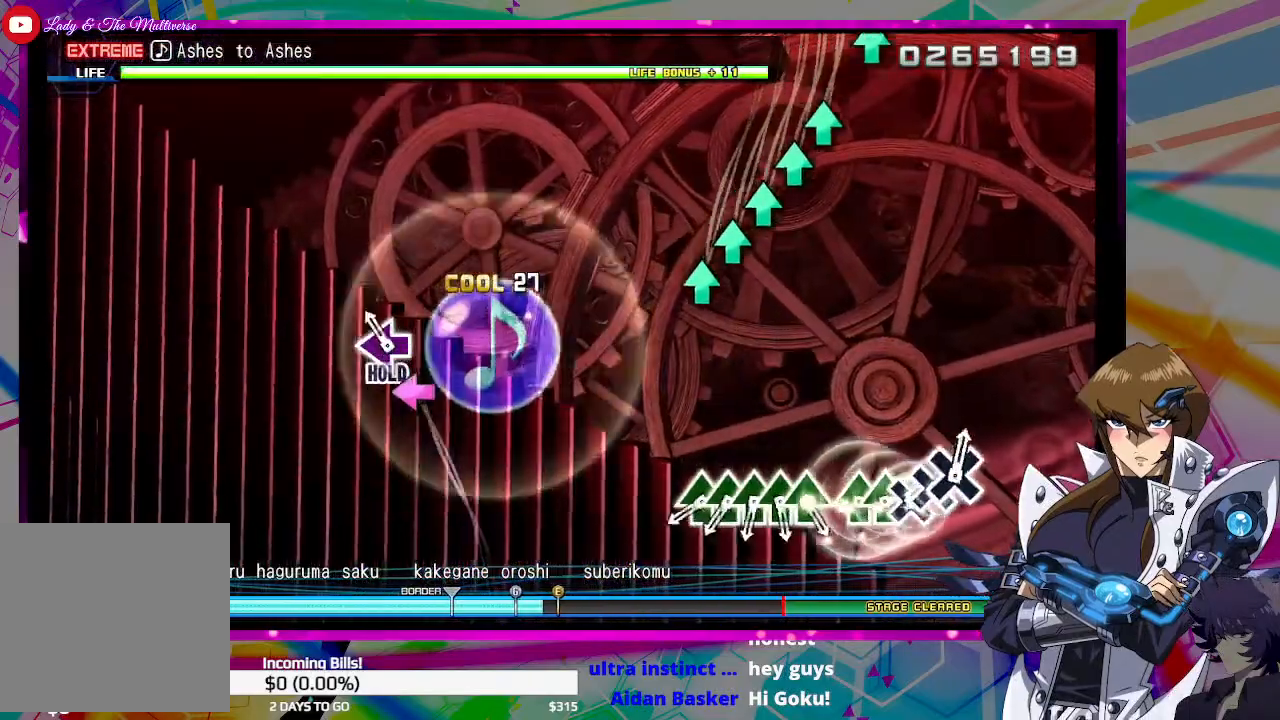
{"buttons": [], "left_stick": "center", "right_stick": "center", "events": [[100, "SQUARE", "down"], [200, "SQUARE", "up"]]}
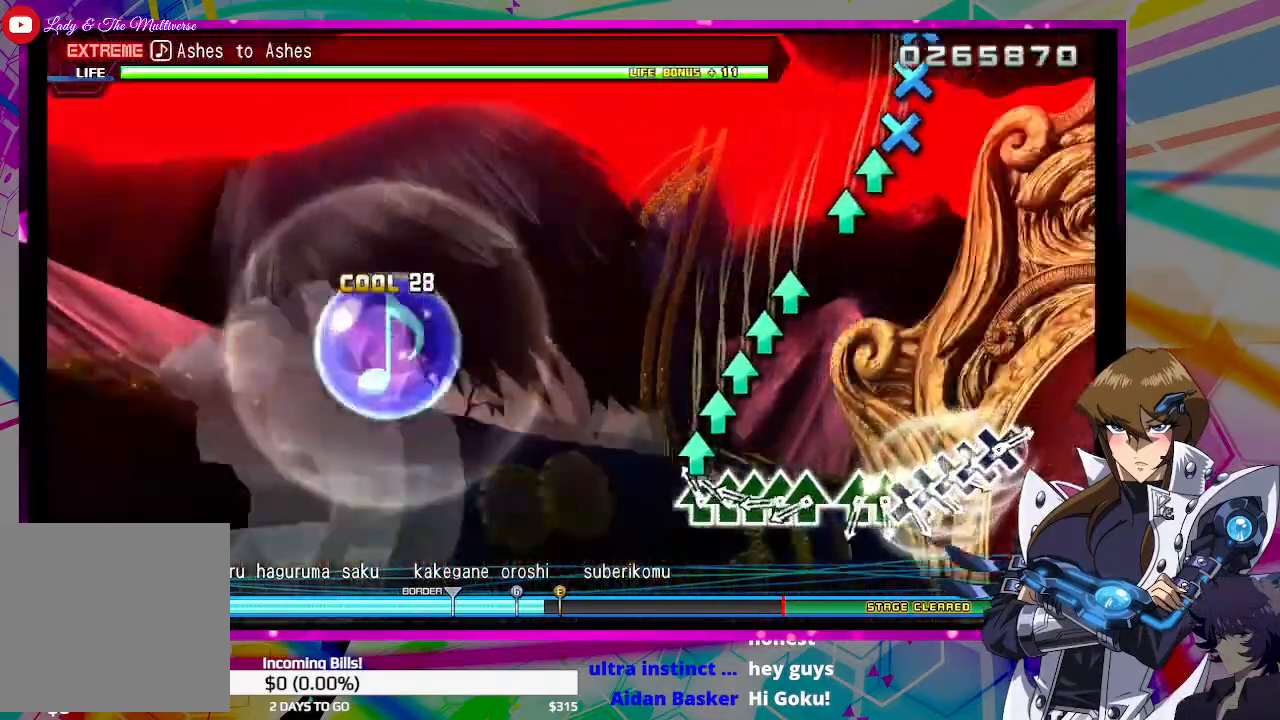
{"buttons": ["TRIANGLE", "DPAD_UP"], "left_stick": "center", "right_stick": "center", "events": [[67, "TRIANGLE", "down"], [167, "TRIANGLE", "up"], [200, "DPAD_UP", "down"], [267, "DPAD_UP", "up"], [300, "TRIANGLE", "down"], [367, "TRIANGLE", "up"], [400, "DPAD_UP", "down"], [467, "TRIANGLE", "down"]]}
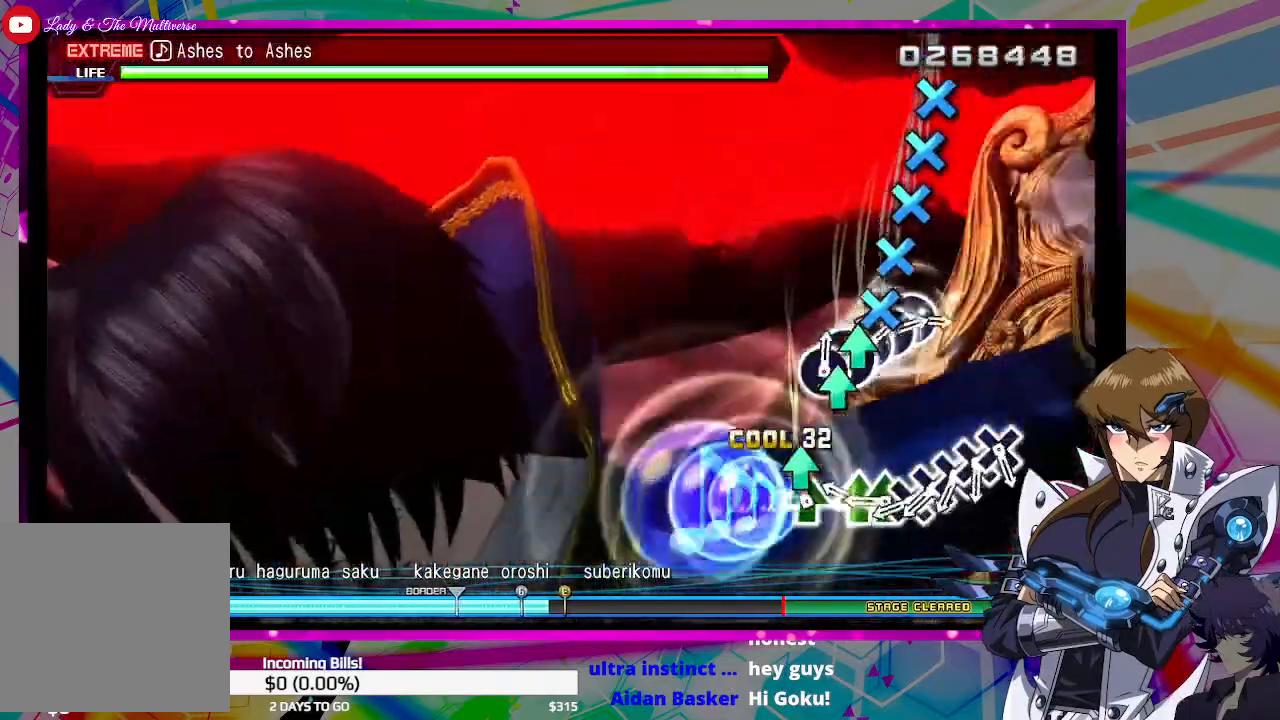
{"buttons": [], "left_stick": "center", "right_stick": "center", "events": [[33, "DPAD_UP", "up"], [67, "TRIANGLE", "up"], [300, "TRIANGLE", "down"], [333, "DPAD_UP", "down"], [367, "TRIANGLE", "up"], [433, "DPAD_UP", "up"]]}
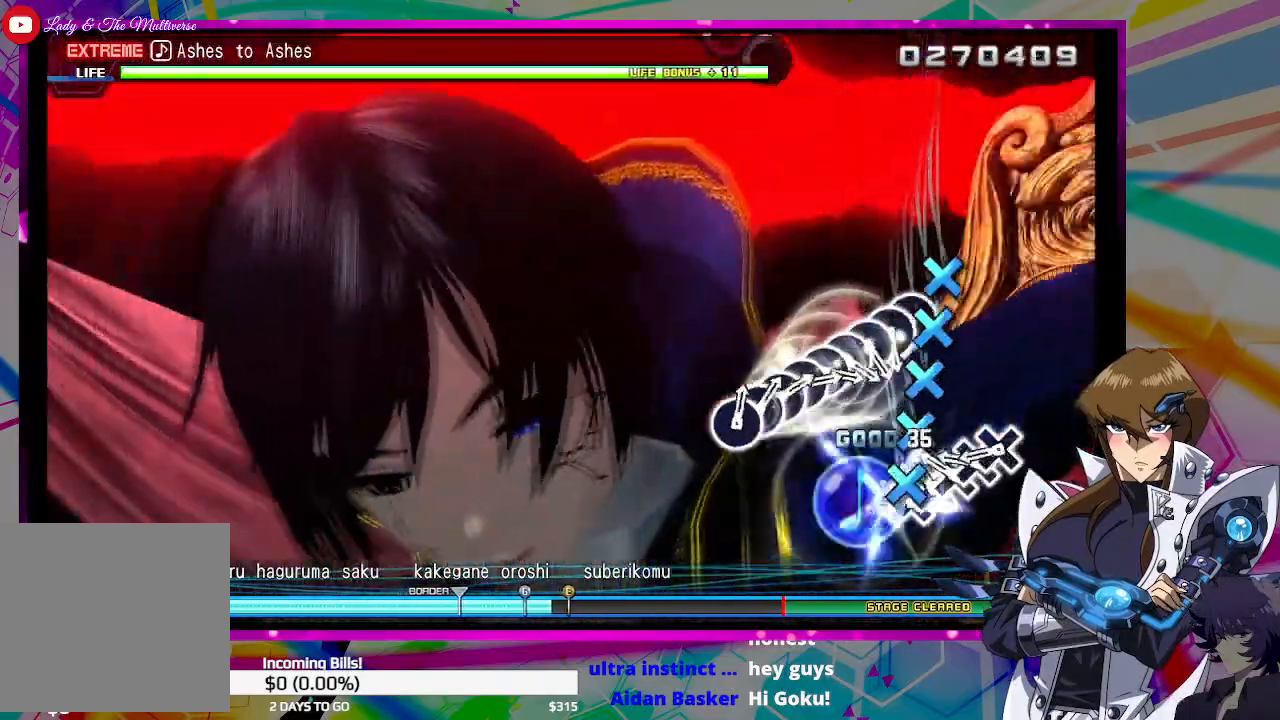
{"buttons": ["CROSS"], "left_stick": "center", "right_stick": "center", "events": [[67, "DPAD_DOWN", "down"], [133, "CROSS", "down"], [233, "DPAD_DOWN", "up"], [300, "CROSS", "up"], [333, "DPAD_DOWN", "down"], [433, "CROSS", "down"], [467, "DPAD_DOWN", "up"]]}
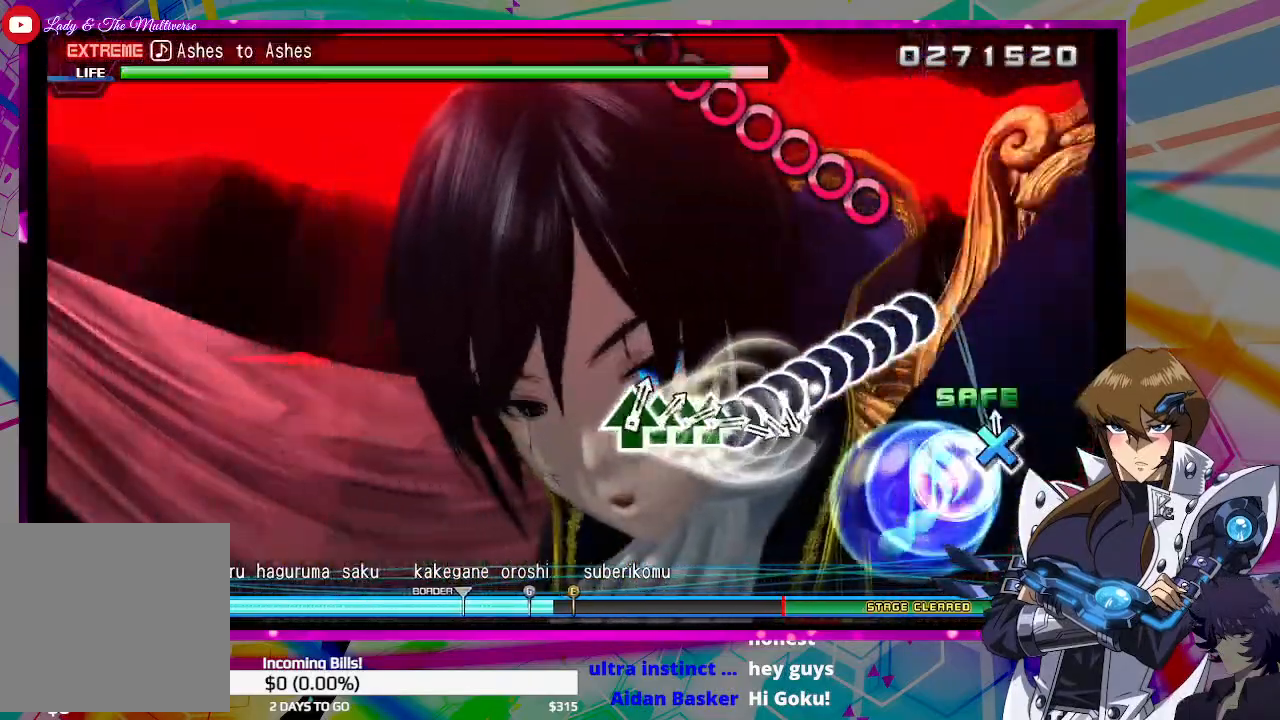
{"buttons": [], "left_stick": "center", "right_stick": "center", "events": [[33, "CROSS", "up"], [267, "CIRCLE", "down"], [367, "CIRCLE", "up"], [367, "DPAD_RIGHT", "down"], [500, "DPAD_RIGHT", "up"]]}
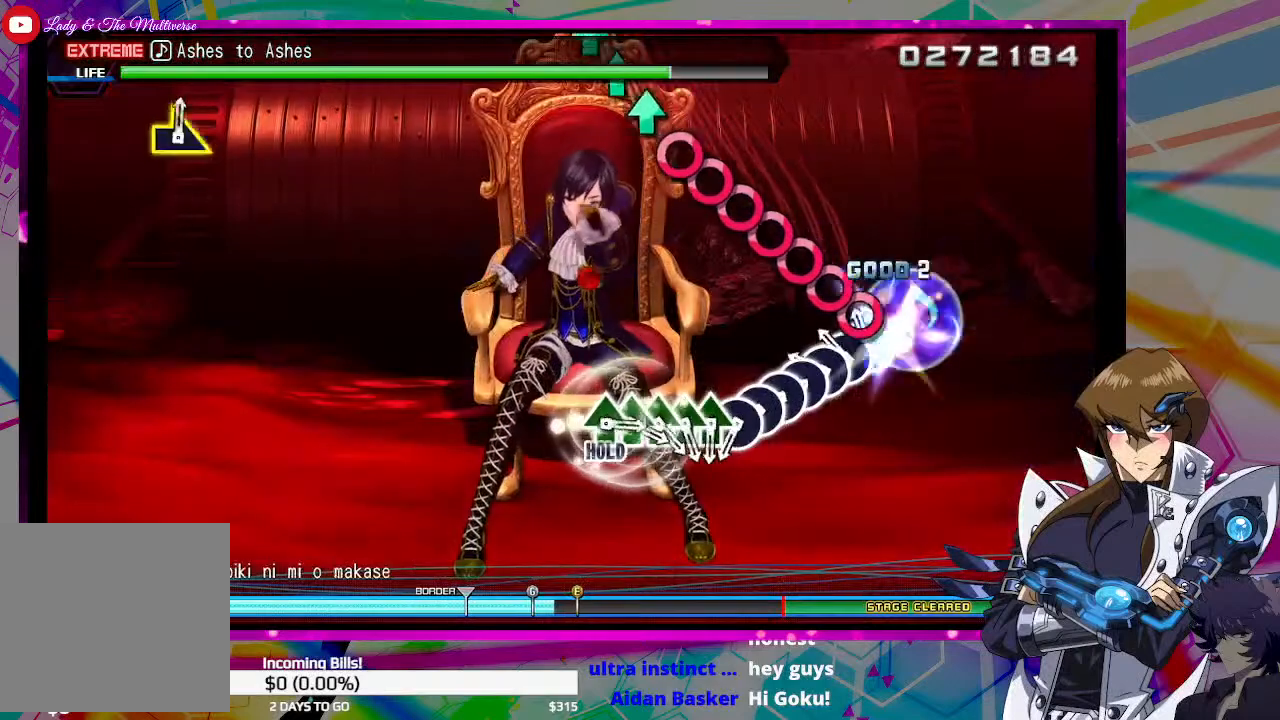
{"buttons": ["CIRCLE"], "left_stick": "center", "right_stick": "center", "events": [[33, "CIRCLE", "down"], [100, "CIRCLE", "up"], [100, "DPAD_RIGHT", "down"], [200, "DPAD_RIGHT", "up"], [233, "CIRCLE", "down"], [300, "CIRCLE", "up"], [333, "DPAD_RIGHT", "down"], [433, "DPAD_RIGHT", "up"], [500, "CIRCLE", "down"]]}
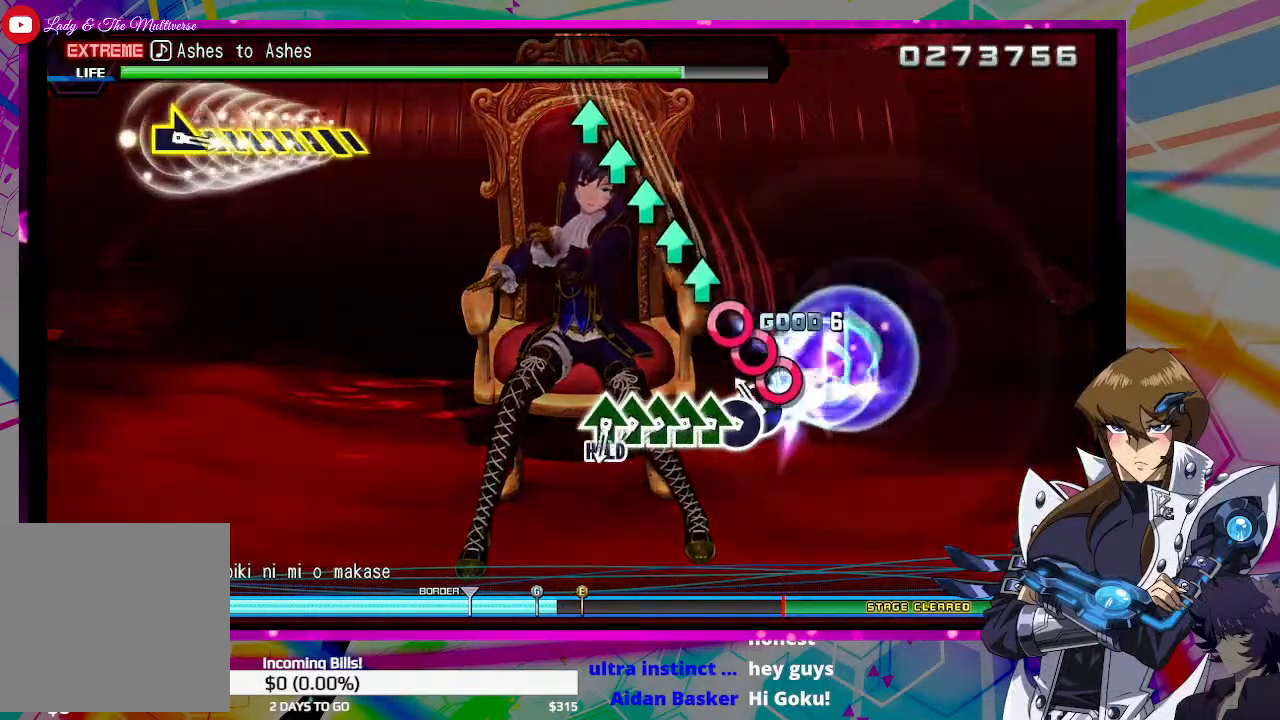
{"buttons": ["DPAD_UP"], "left_stick": "center", "right_stick": "center", "events": [[67, "CIRCLE", "up"], [100, "DPAD_RIGHT", "down"], [200, "DPAD_RIGHT", "up"], [300, "TRIANGLE", "down"], [400, "DPAD_UP", "down"], [400, "TRIANGLE", "up"]]}
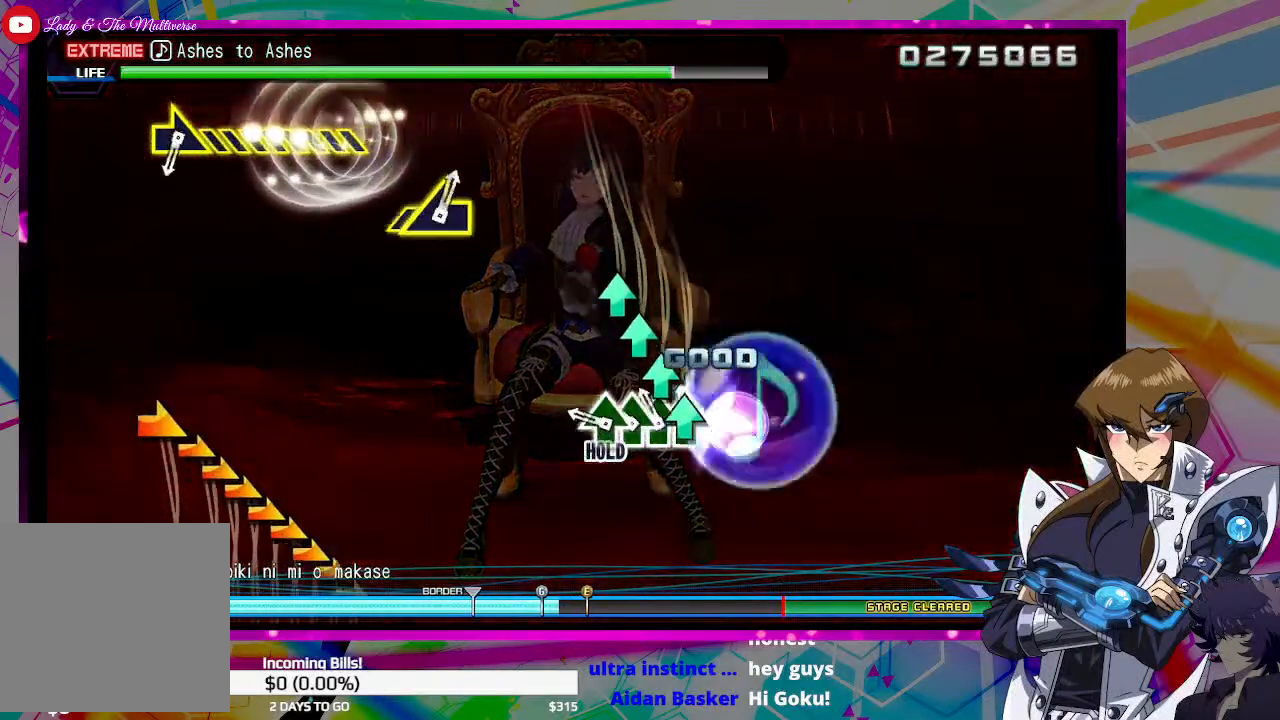
{"buttons": ["TRIANGLE"], "left_stick": "center", "right_stick": "center", "events": [[33, "DPAD_UP", "up"], [33, "TRIANGLE", "down"], [133, "DPAD_UP", "down"], [133, "TRIANGLE", "up"], [267, "TRIANGLE", "down"], [300, "DPAD_UP", "up"]]}
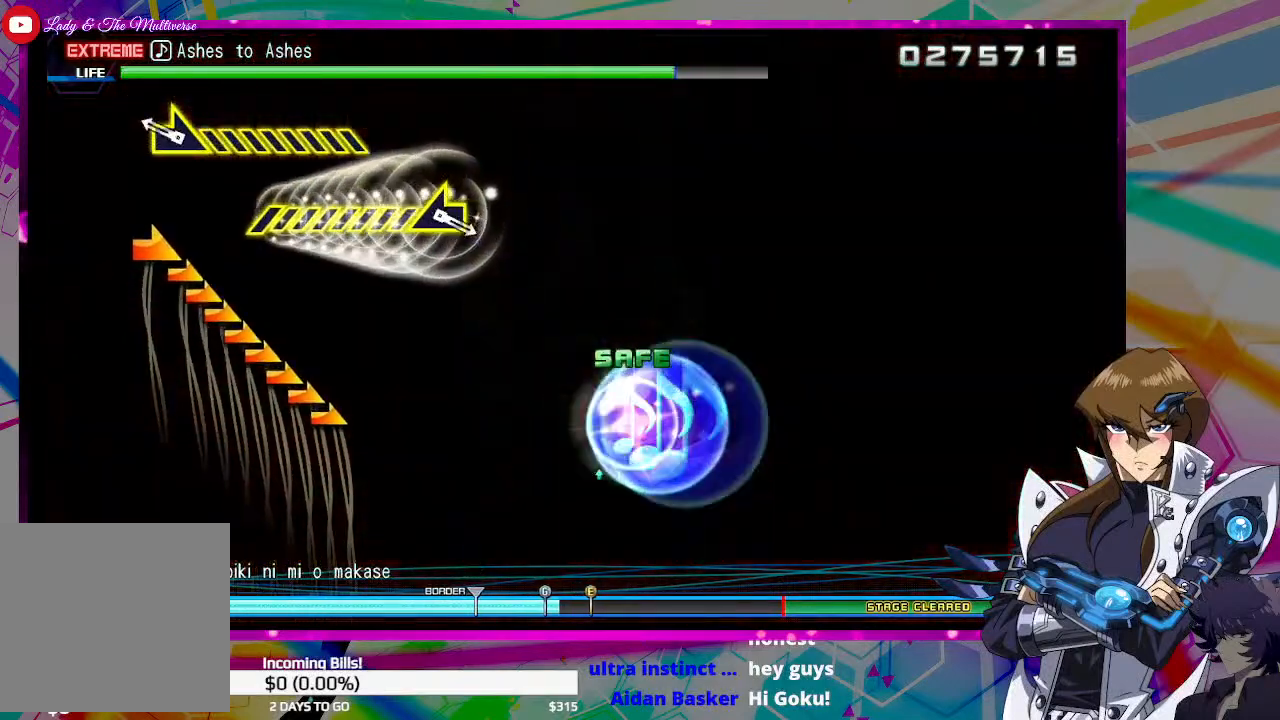
{"buttons": ["TRIANGLE"], "left_stick": "right", "right_stick": "center", "events": [[233, "left_stick", "right"]]}
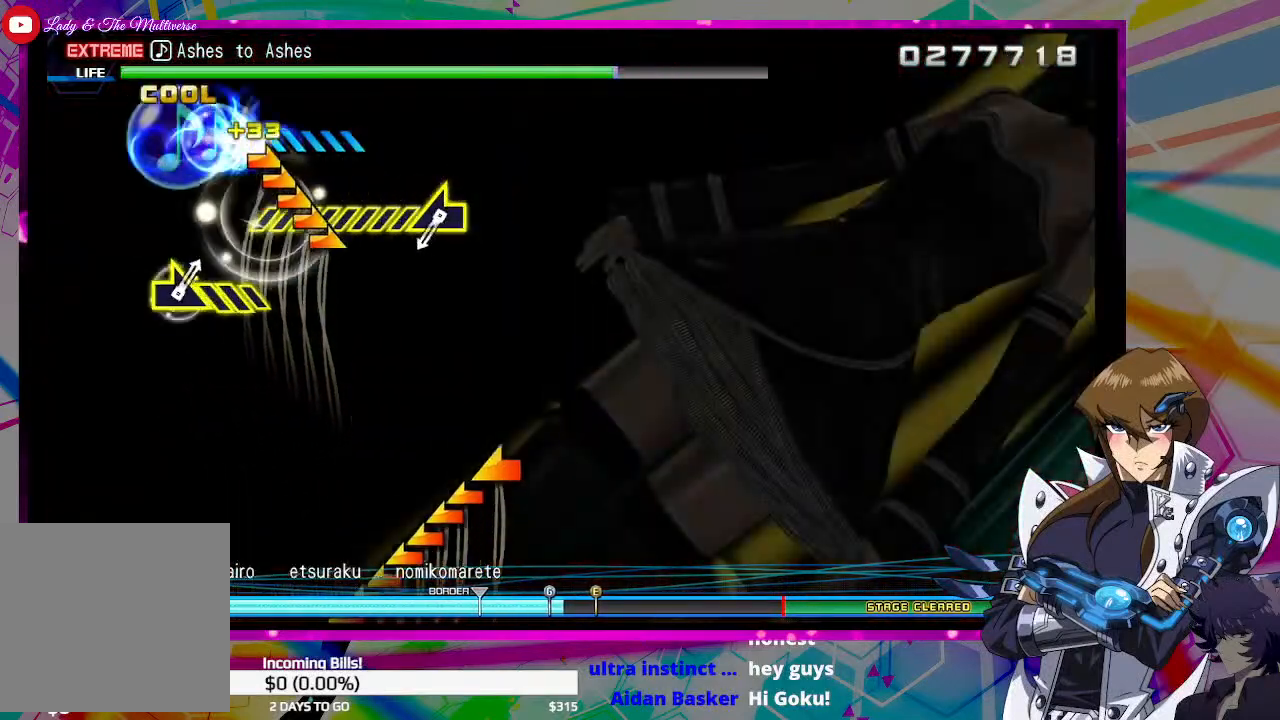
{"buttons": ["TRIANGLE"], "left_stick": "center", "right_stick": "center", "events": [[367, "left_stick", "center"]]}
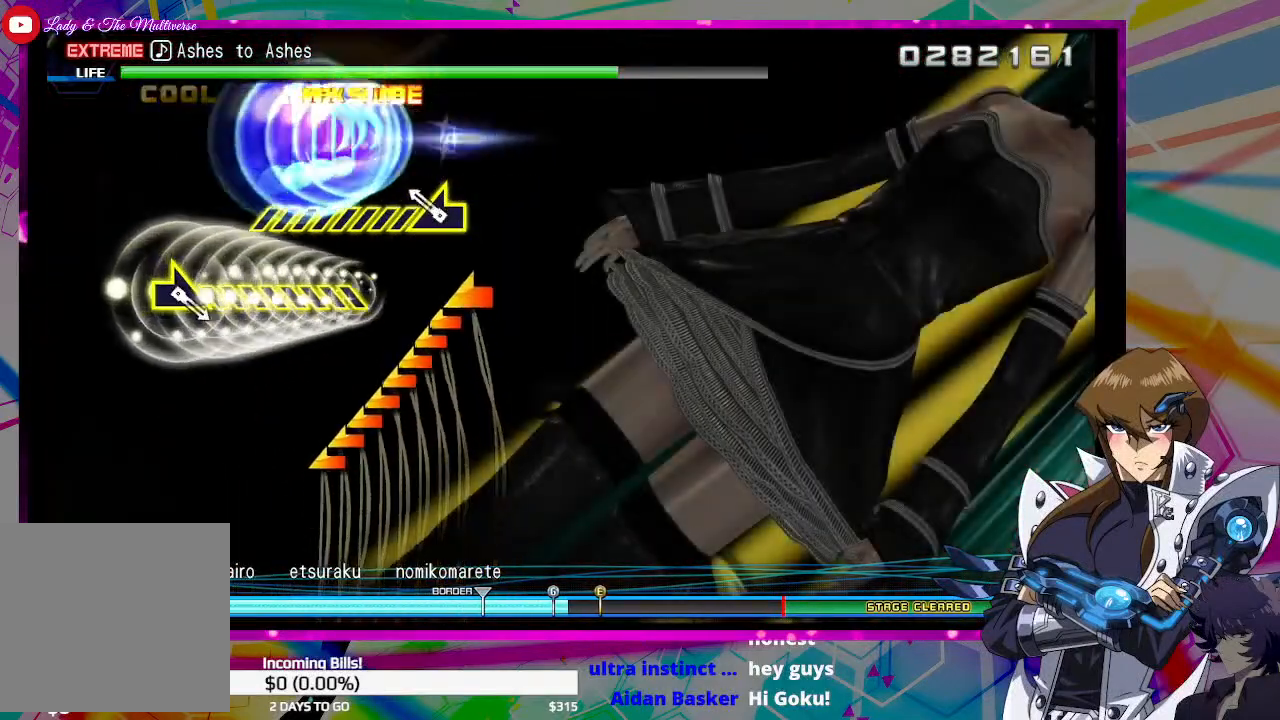
{"buttons": ["TRIANGLE"], "left_stick": "left", "right_stick": "center", "events": [[133, "left_stick", "left"]]}
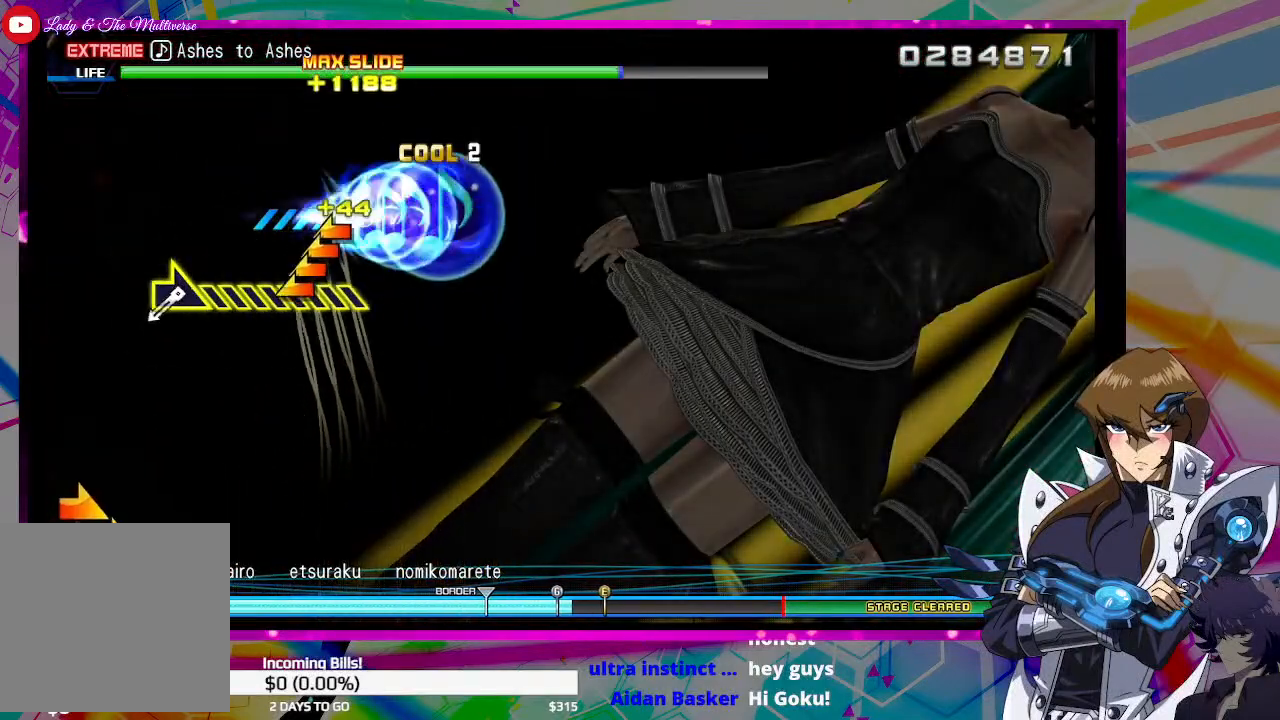
{"buttons": [], "left_stick": "center", "right_stick": "center", "events": [[267, "left_stick", "center"], [500, "TRIANGLE", "up"]]}
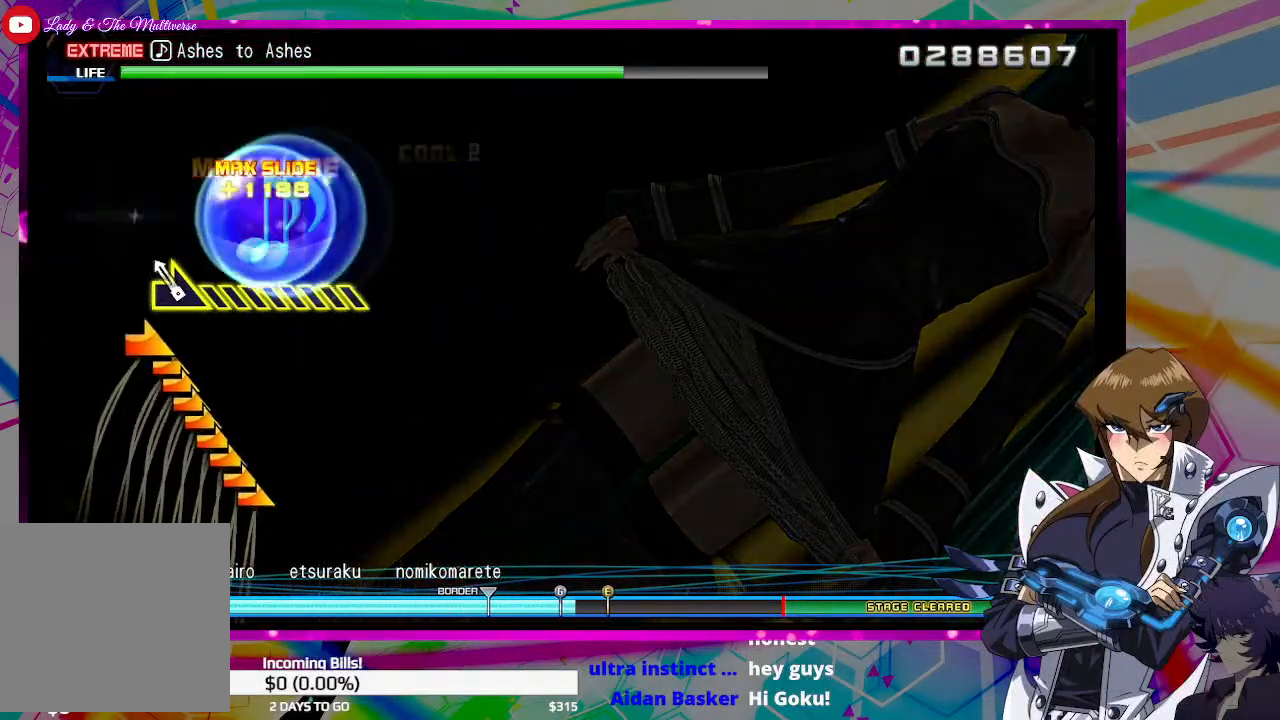
{"buttons": [], "left_stick": "right", "right_stick": "center", "events": [[33, "left_stick", "right"]]}
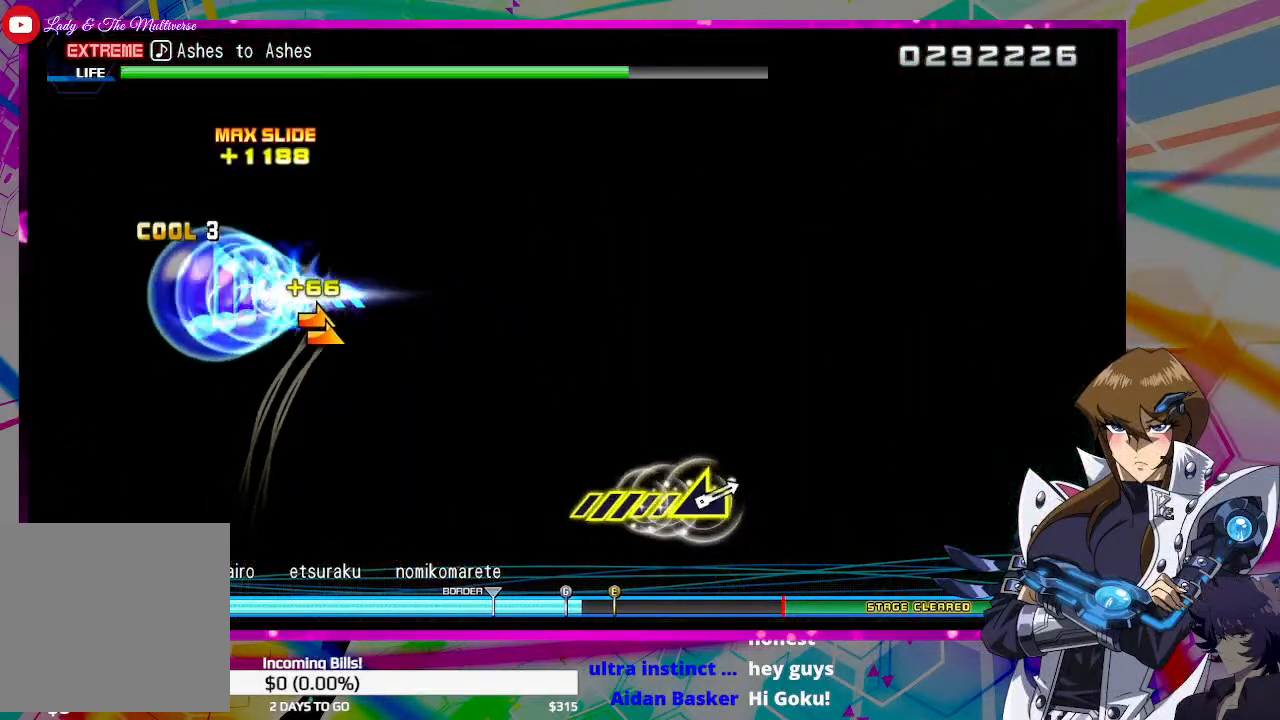
{"buttons": [], "left_stick": "center", "right_stick": "center", "events": [[367, "left_stick", "center"]]}
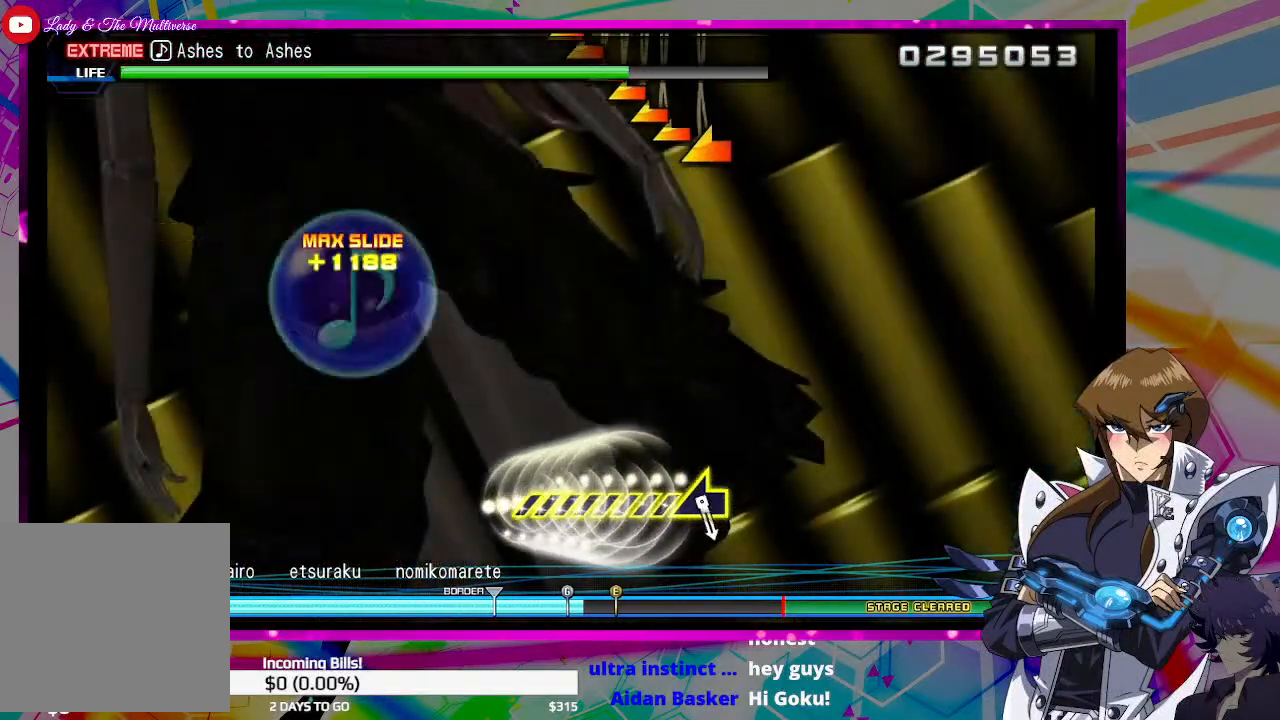
{"buttons": [], "left_stick": "center", "right_stick": "center", "events": []}
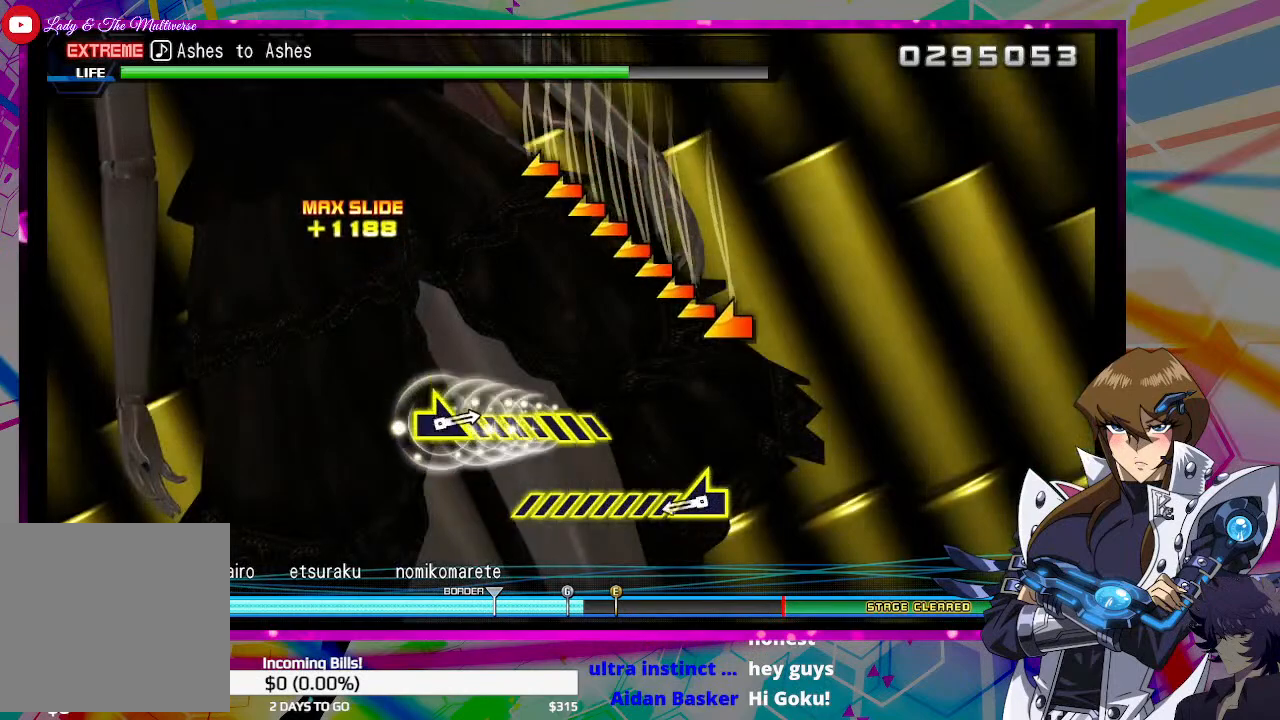
{"buttons": [], "left_stick": "left", "right_stick": "center", "events": [[467, "left_stick", "left"]]}
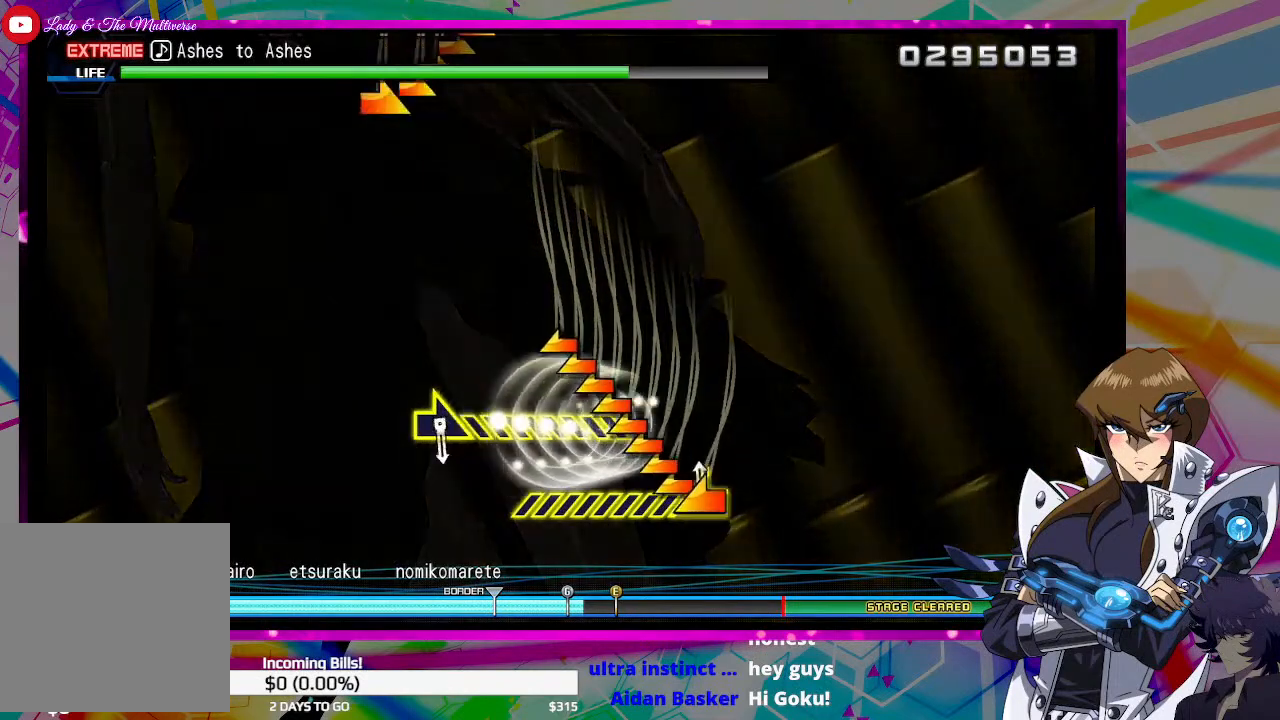
{"buttons": [], "left_stick": "left", "right_stick": "center", "events": []}
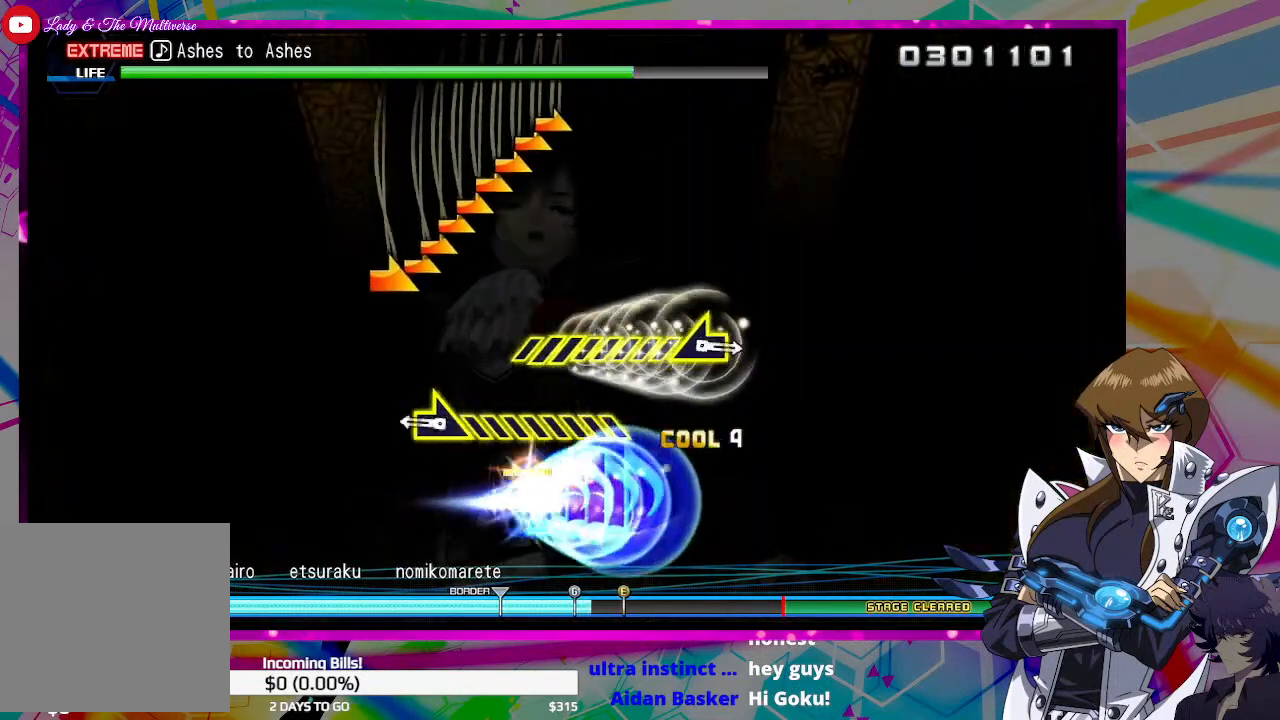
{"buttons": [], "left_stick": "right", "right_stick": "center", "events": [[67, "left_stick", "center"], [400, "left_stick", "right"]]}
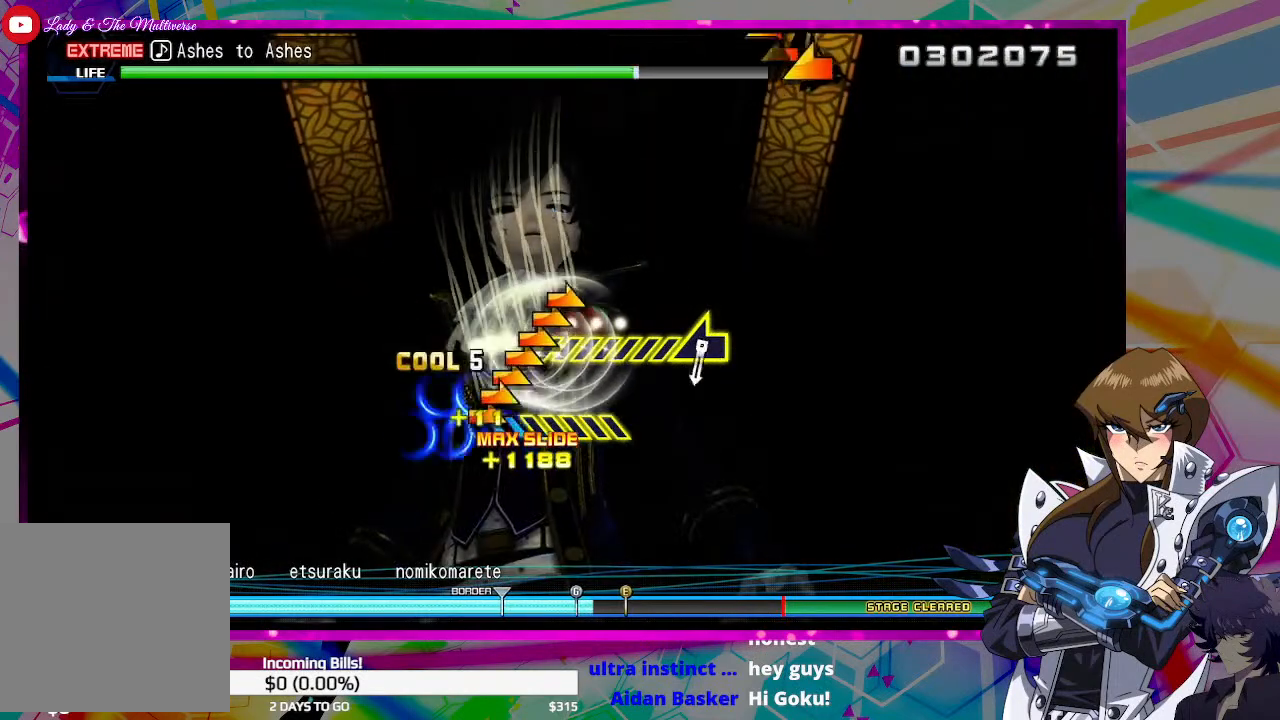
{"buttons": [], "left_stick": "center", "right_stick": "center", "events": [[500, "left_stick", "center"]]}
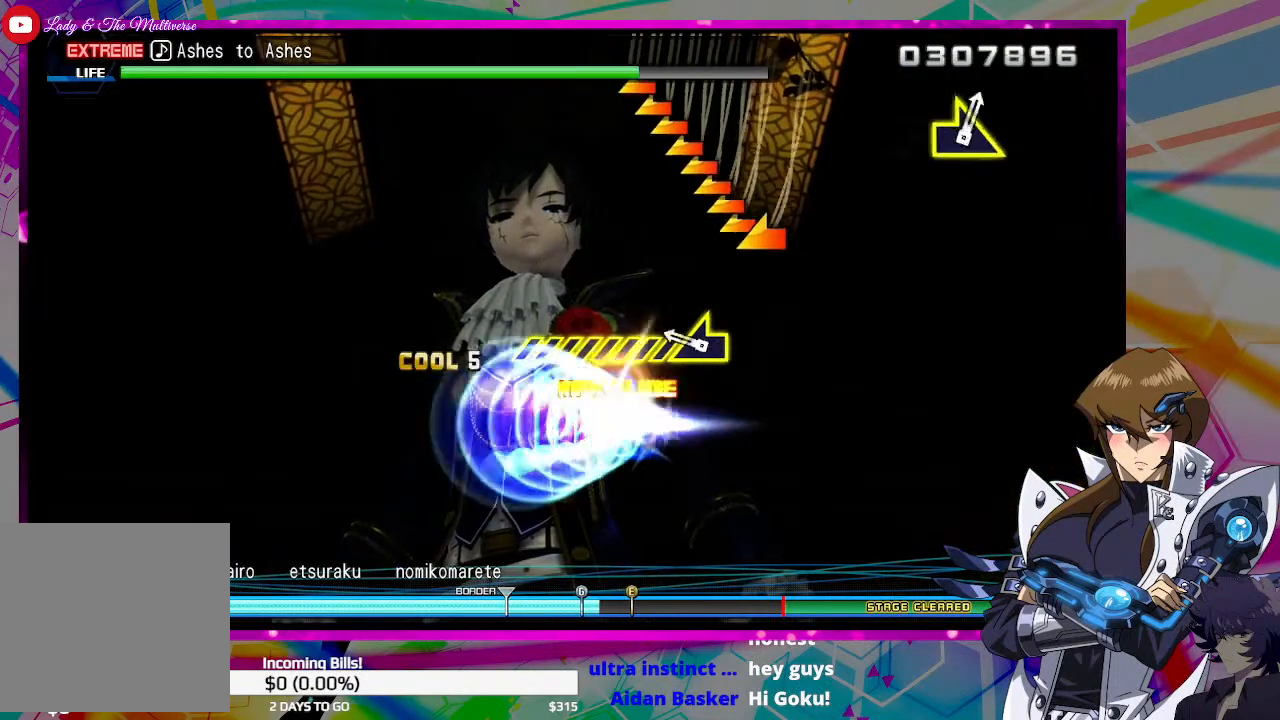
{"buttons": [], "left_stick": "left", "right_stick": "center", "events": [[267, "left_stick", "left"]]}
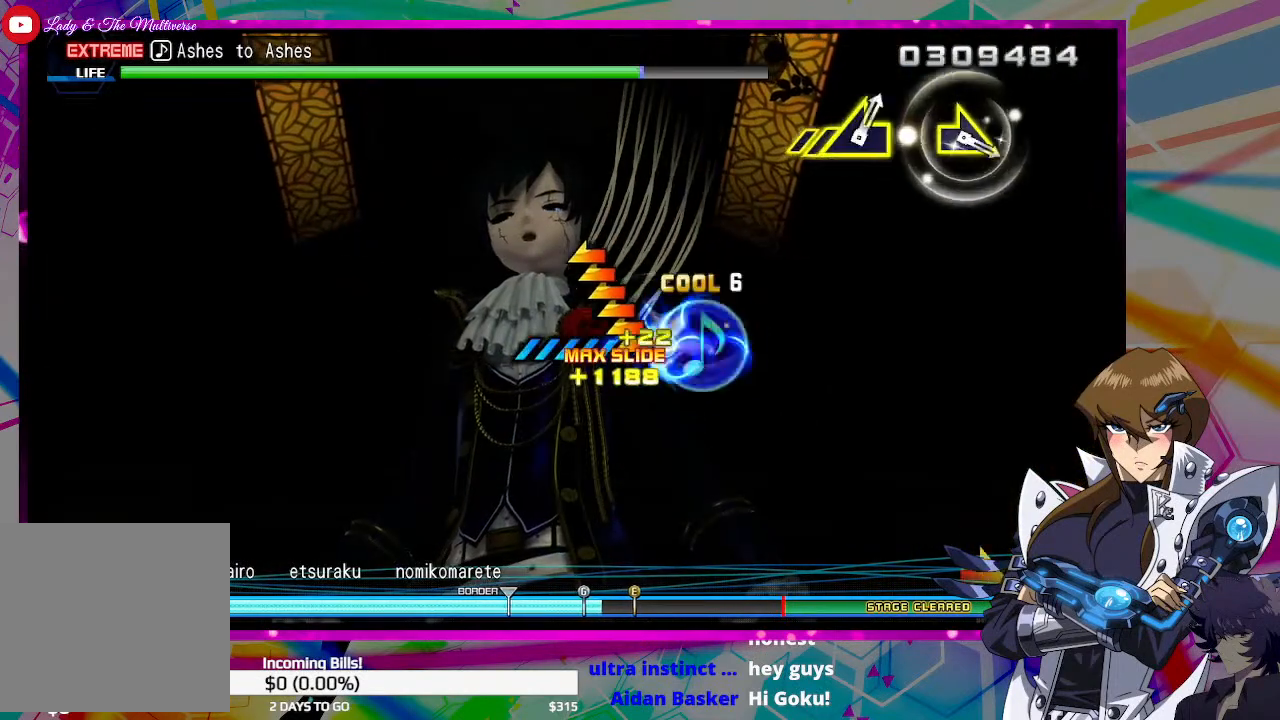
{"buttons": [], "left_stick": "left", "right_stick": "center", "events": []}
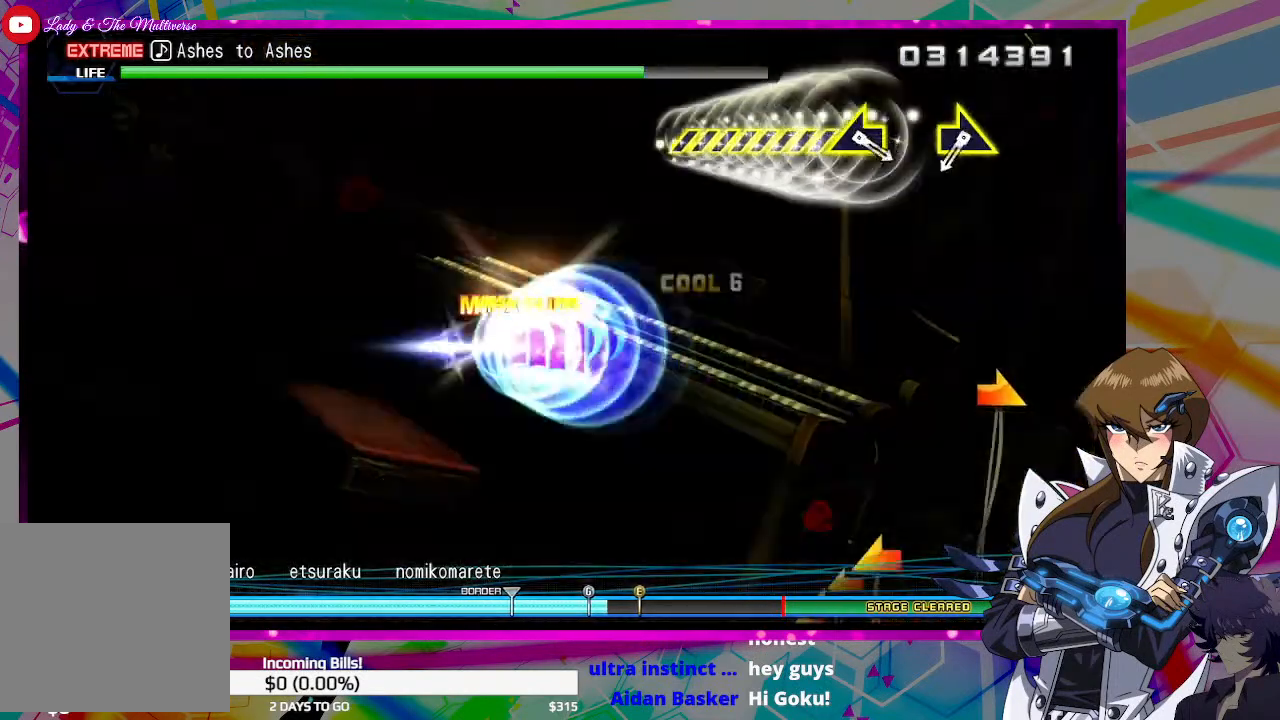
{"buttons": [], "left_stick": "center", "right_stick": "center", "events": [[200, "left_stick", "center"]]}
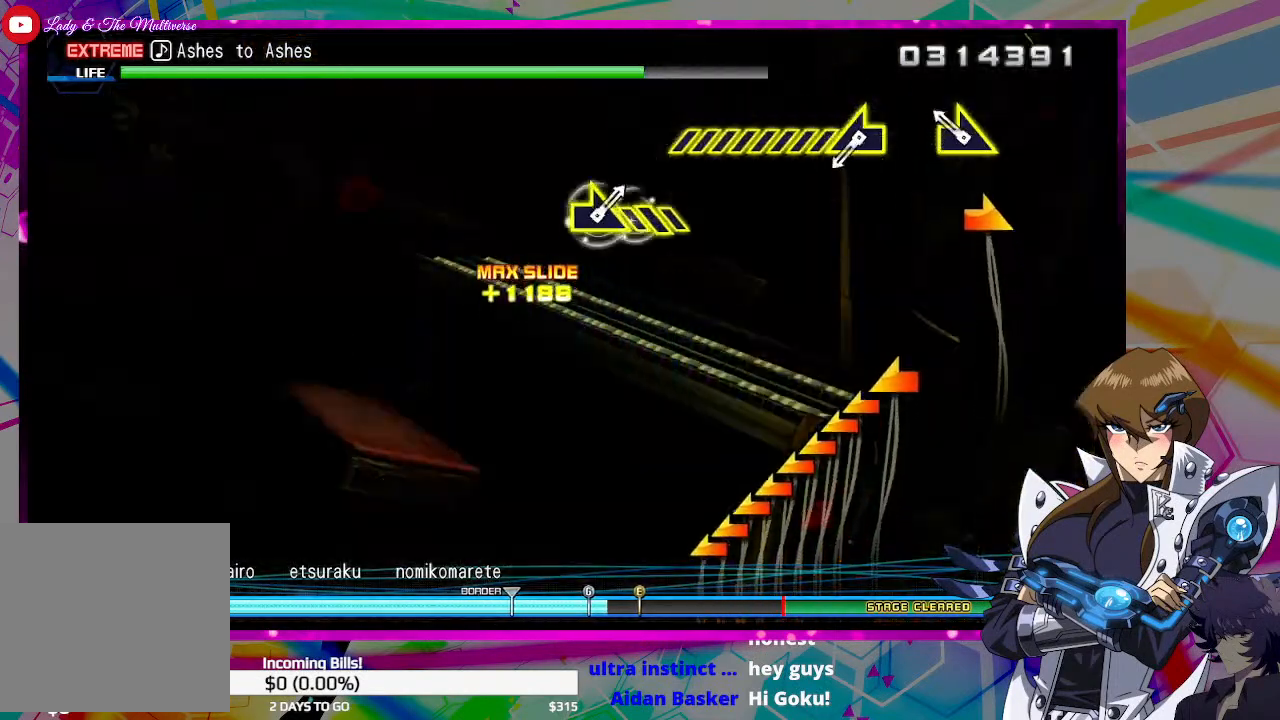
{"buttons": [], "left_stick": "center", "right_stick": "center", "events": [[167, "right_stick", "right"], [267, "right_stick", "center"]]}
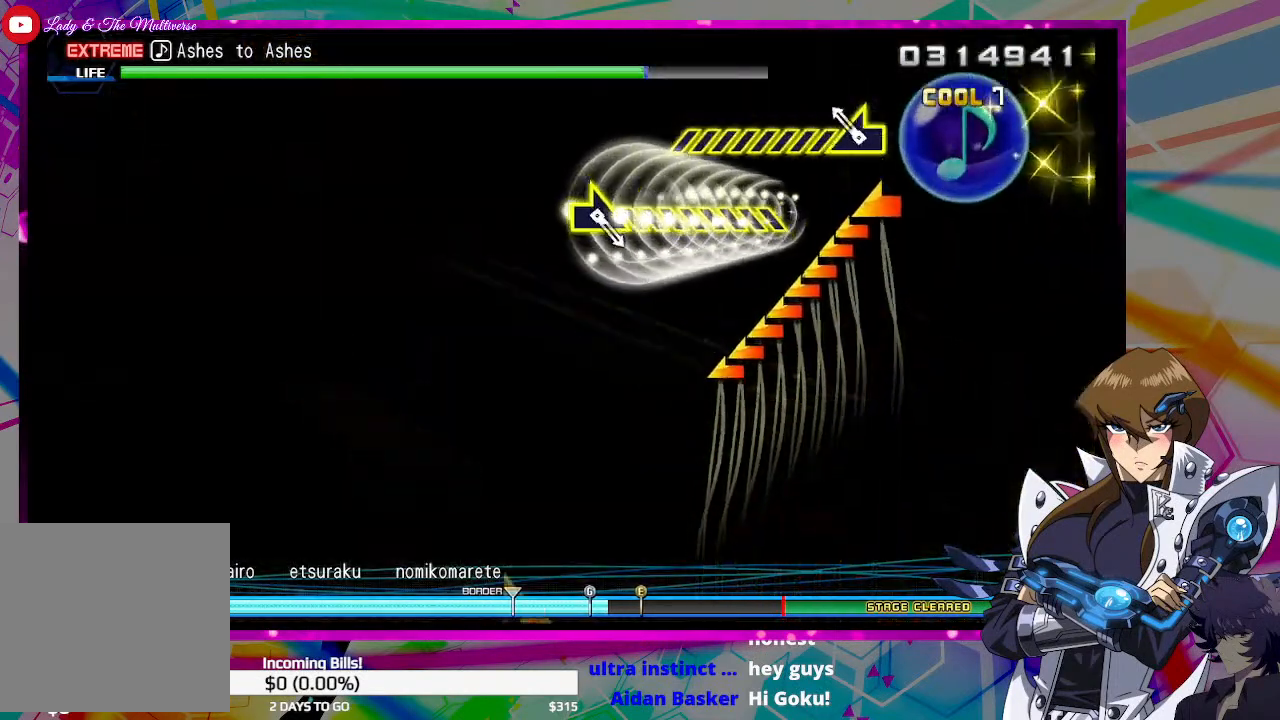
{"buttons": [], "left_stick": "left", "right_stick": "center", "events": [[133, "left_stick", "left"]]}